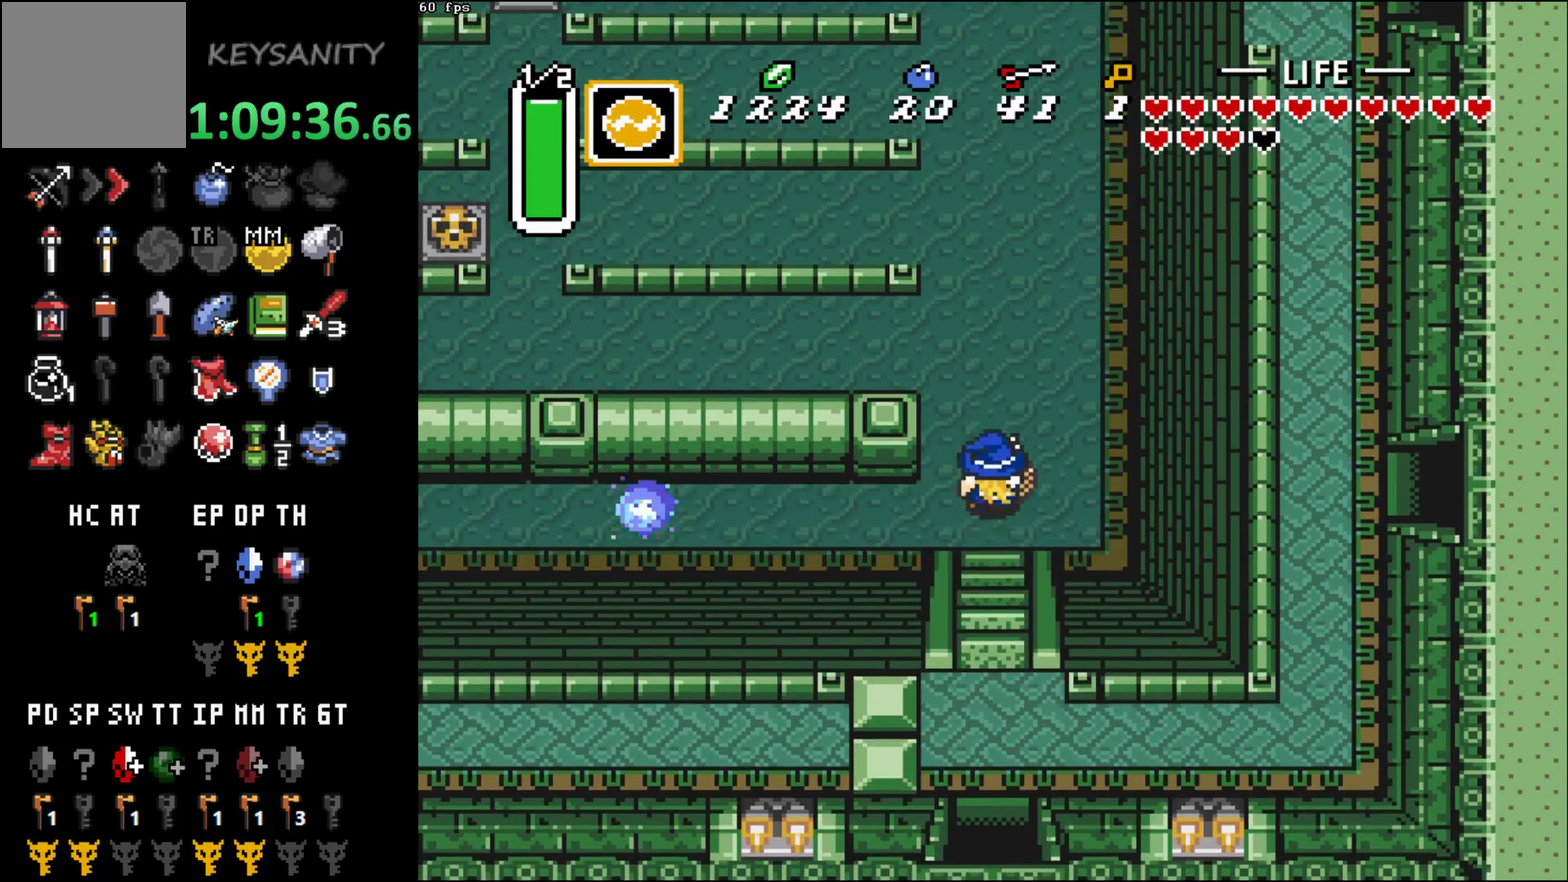
Gameplay with a controller (Xbox layout); each line is a JSON object with the inputs held at the frame after it. "events" lists button and stick changes between this image and that frame as [ms after this image, input, new state], when the widget could be followed in between. This overlay highlights the sticks when they move; stick clicks (L3 R3) are not distinguishable. Not read: L3 R3 right_stick.
{"buttons": ["B"], "left_stick": "center", "events": []}
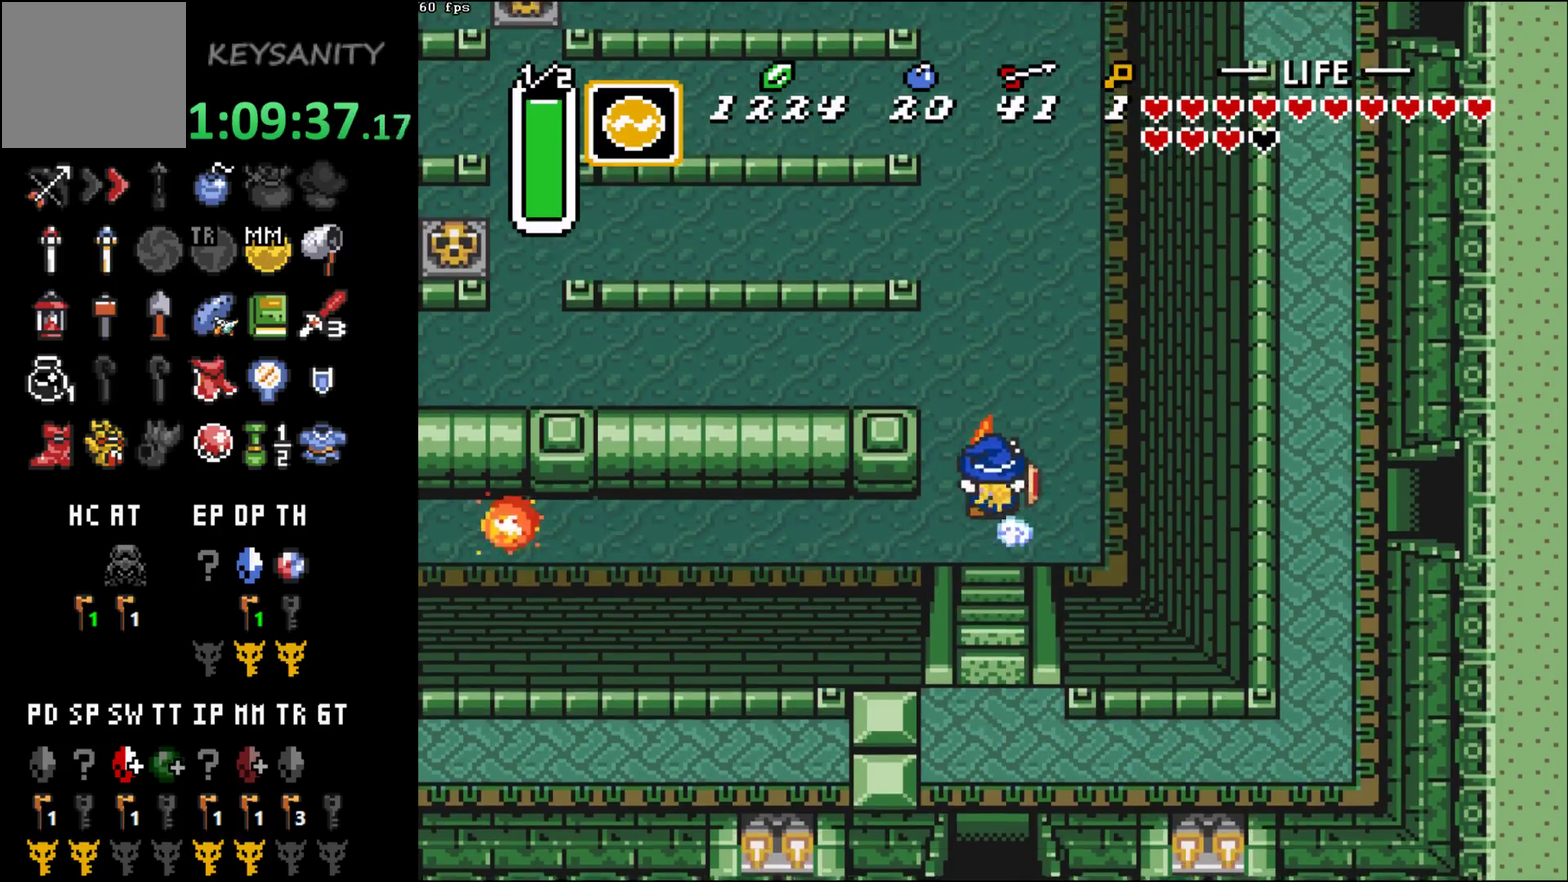
{"buttons": ["B"], "left_stick": "center", "events": [[133, "B", "up"], [350, "left_stick", "left"], [417, "B", "down"], [467, "left_stick", "center"]]}
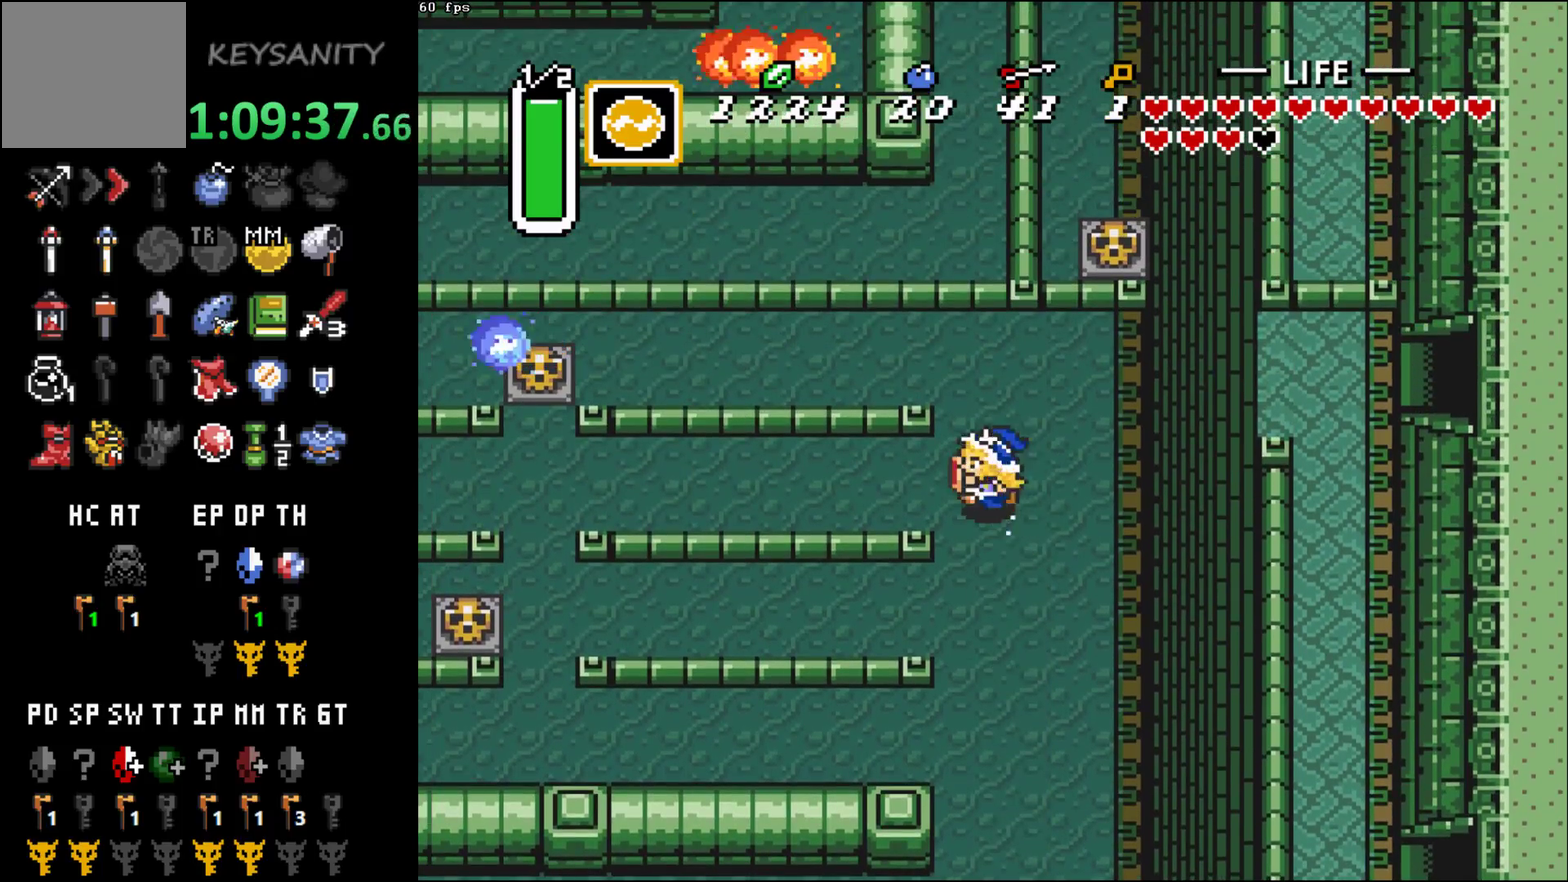
{"buttons": ["B"], "left_stick": "center", "events": []}
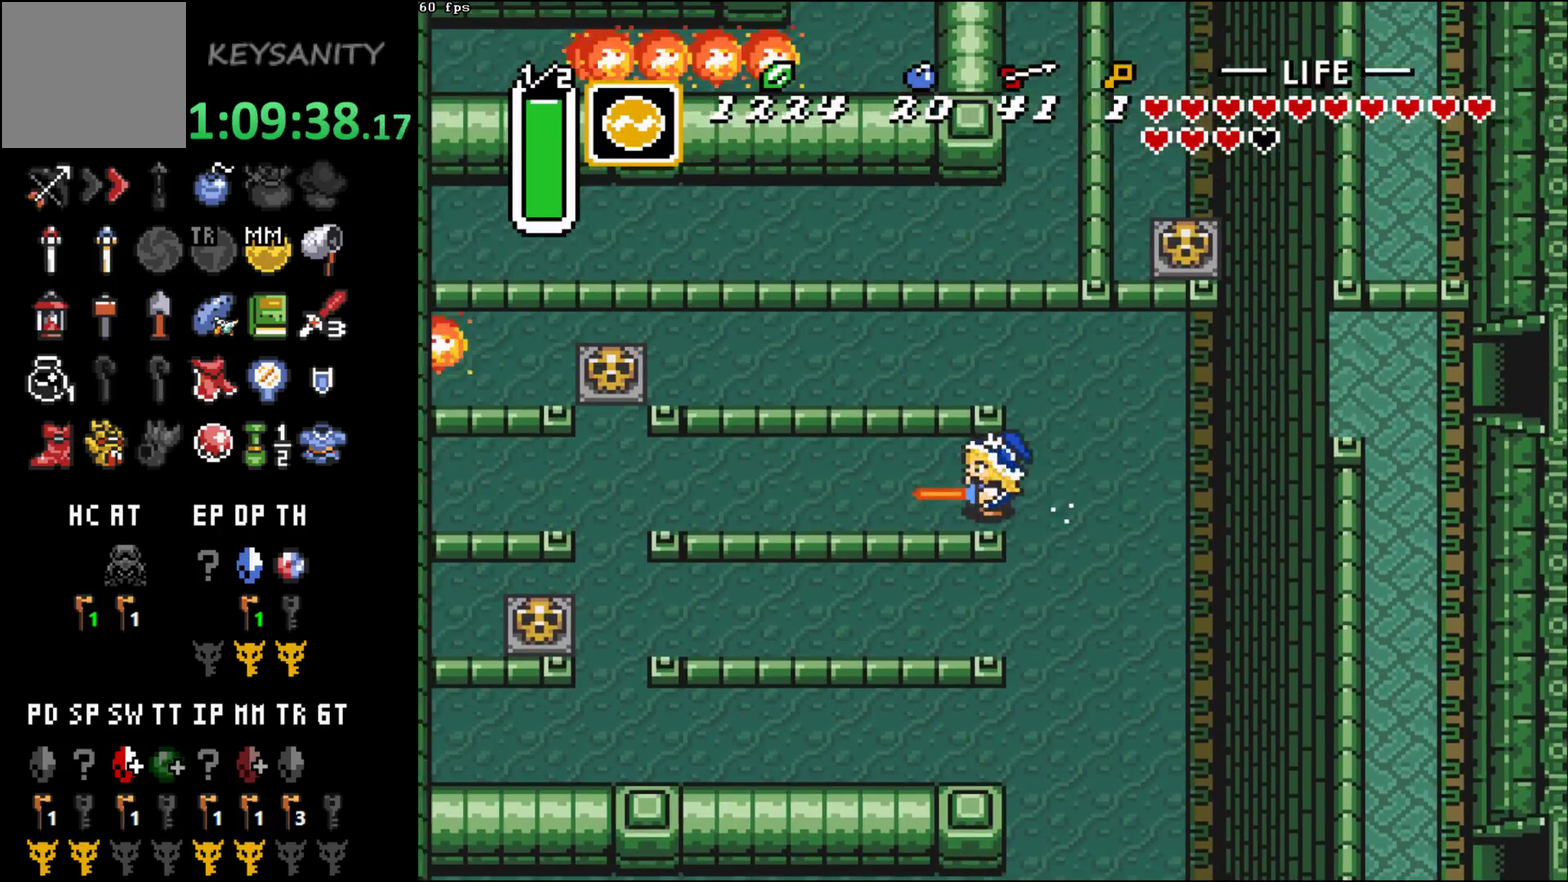
{"buttons": [], "left_stick": "center", "events": [[33, "B", "up"]]}